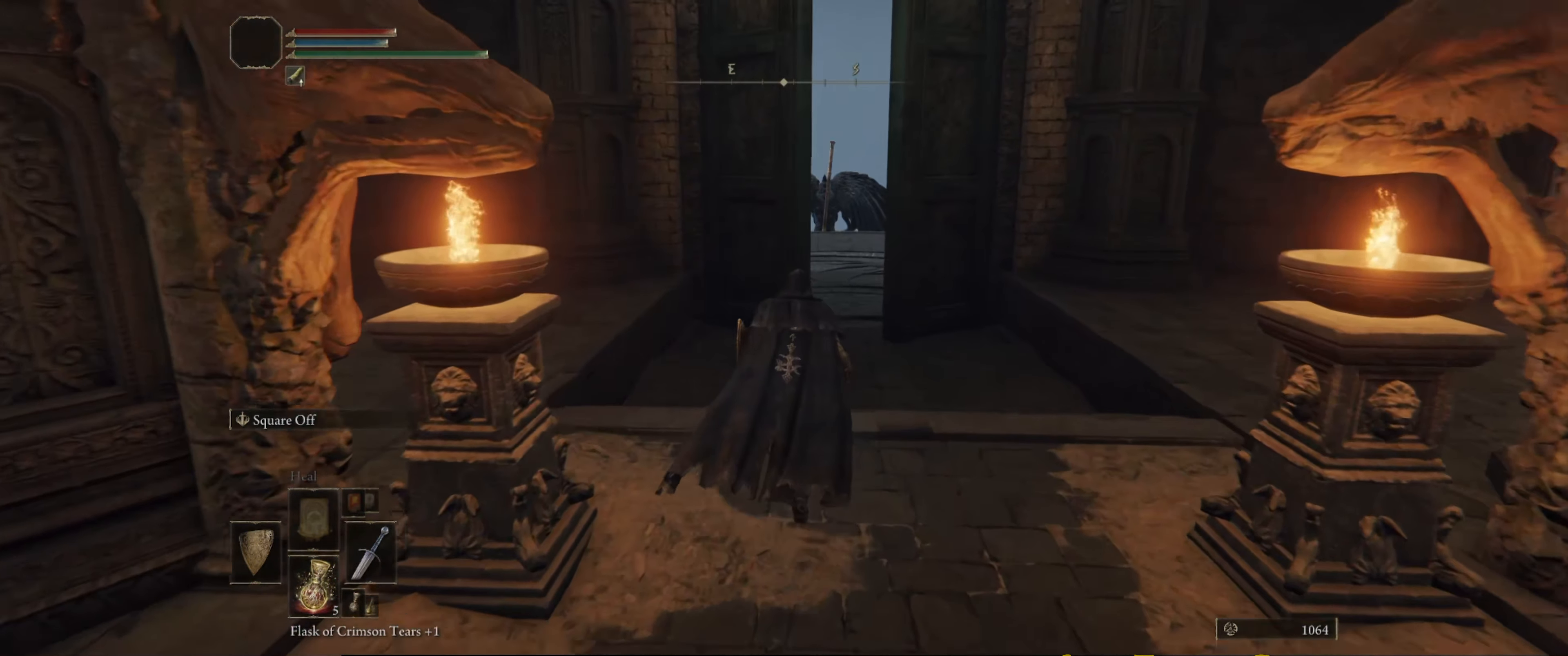
Gameplay with a controller (Xbox layout); each line is a JSON object with the inputs held at the frame after it. "events" lists button and stick changes between this image and that frame as [ms after this image, input, new state], when the widget could be followed in between. Not read: L3 R3.
{"buttons": [], "left_stick": "up", "right_stick": "center", "events": []}
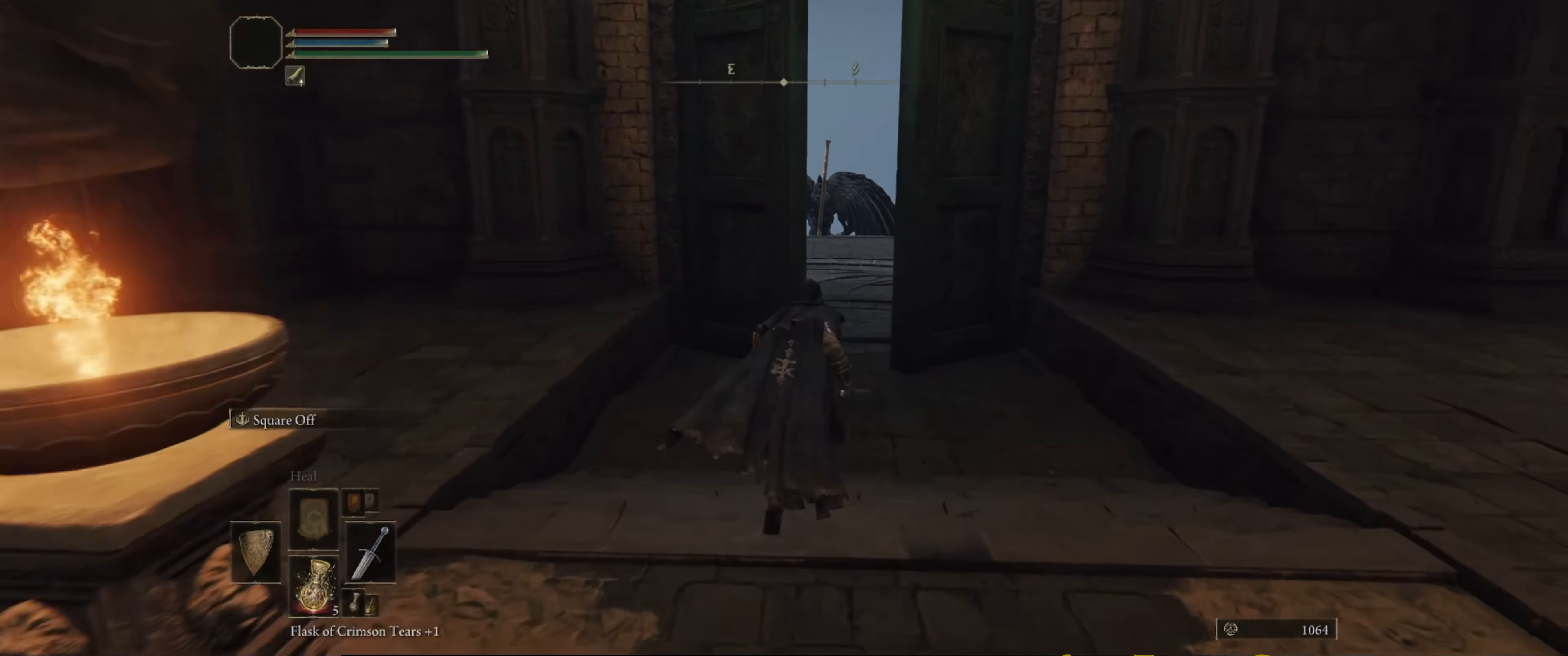
{"buttons": [], "left_stick": "up", "right_stick": "center", "events": []}
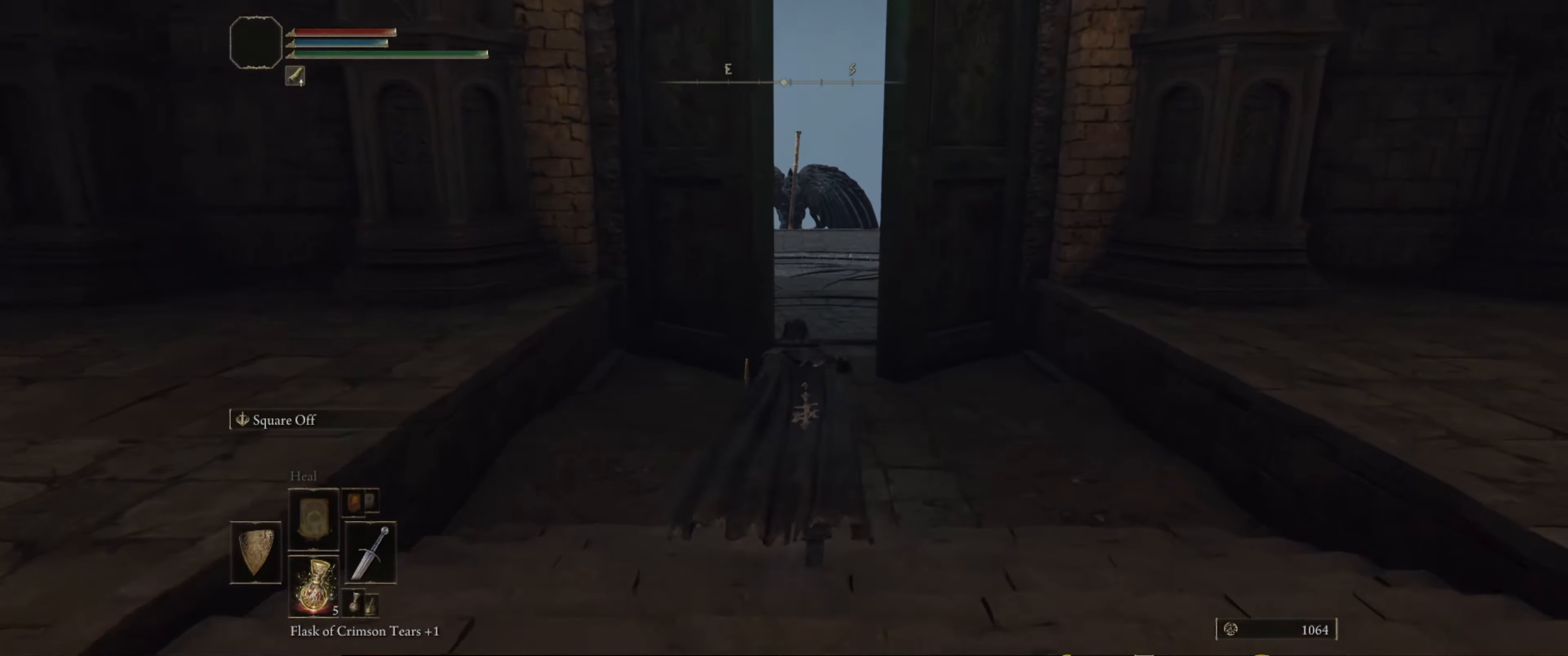
{"buttons": [], "left_stick": "up", "right_stick": "center", "events": []}
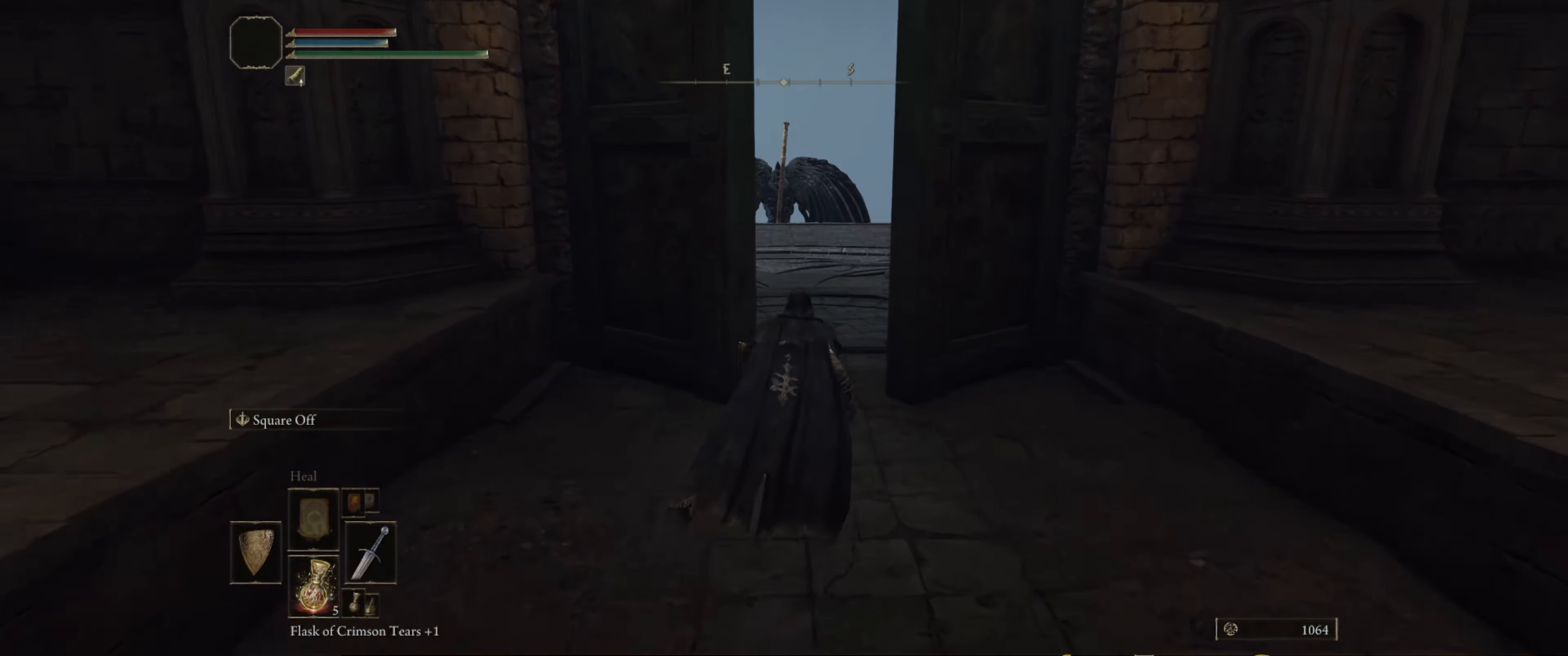
{"buttons": [], "left_stick": "up", "right_stick": "center", "events": []}
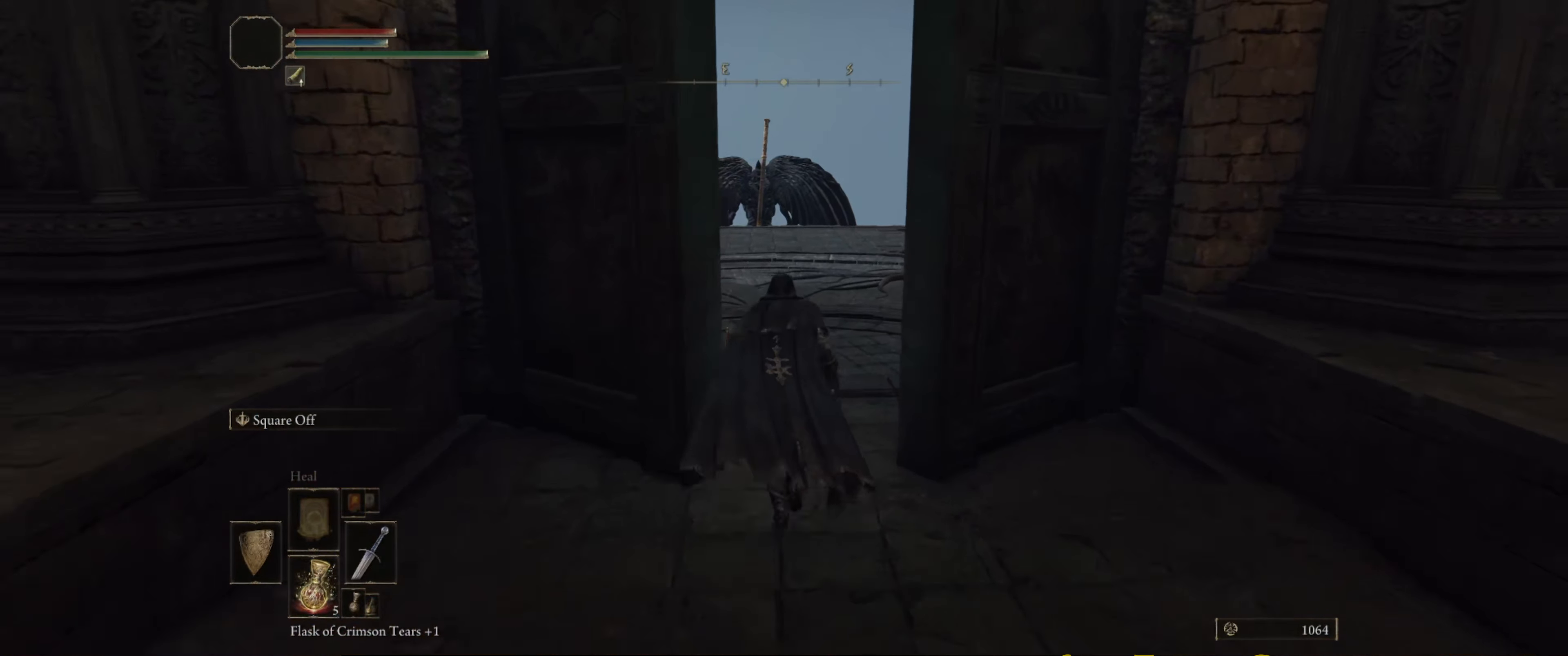
{"buttons": [], "left_stick": "up", "right_stick": "center", "events": []}
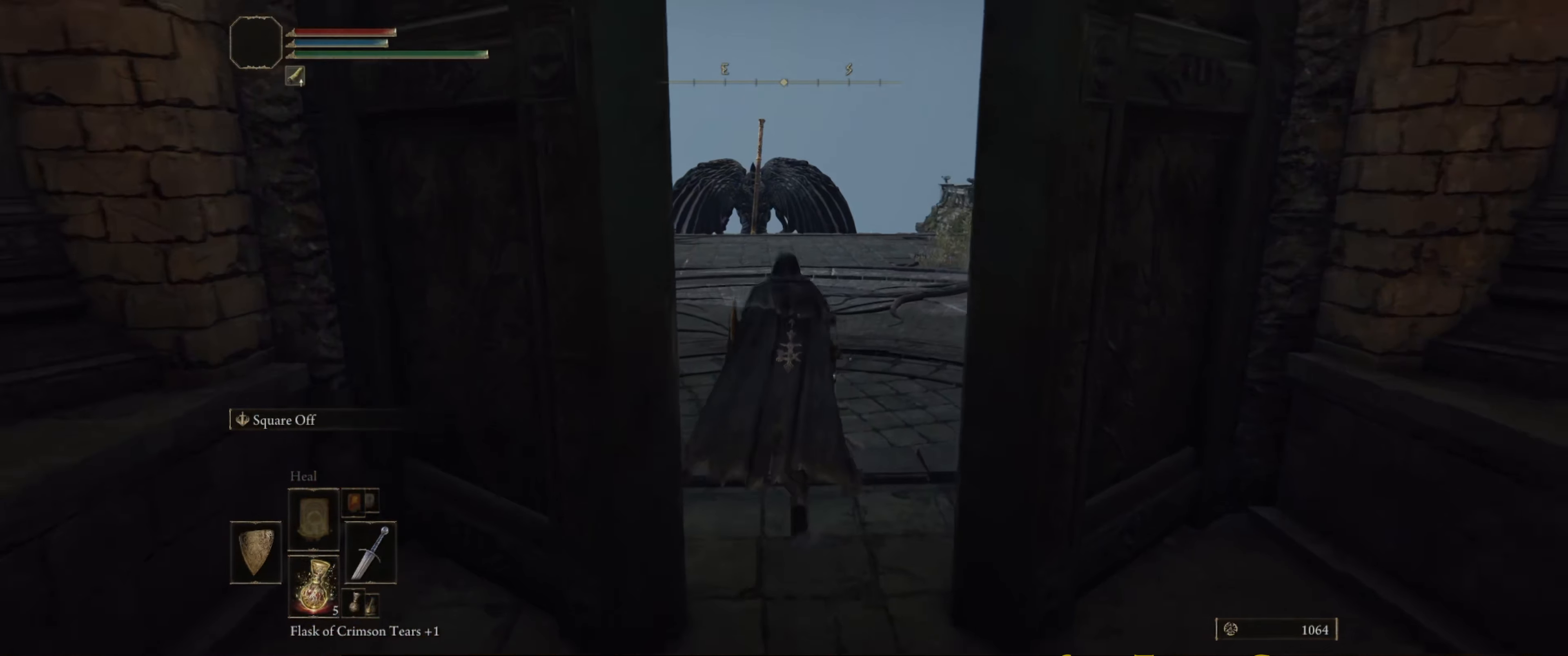
{"buttons": [], "left_stick": "up", "right_stick": "center", "events": [[234, "right_stick", "left"], [300, "right_stick", "down-left"], [450, "right_stick", "center"]]}
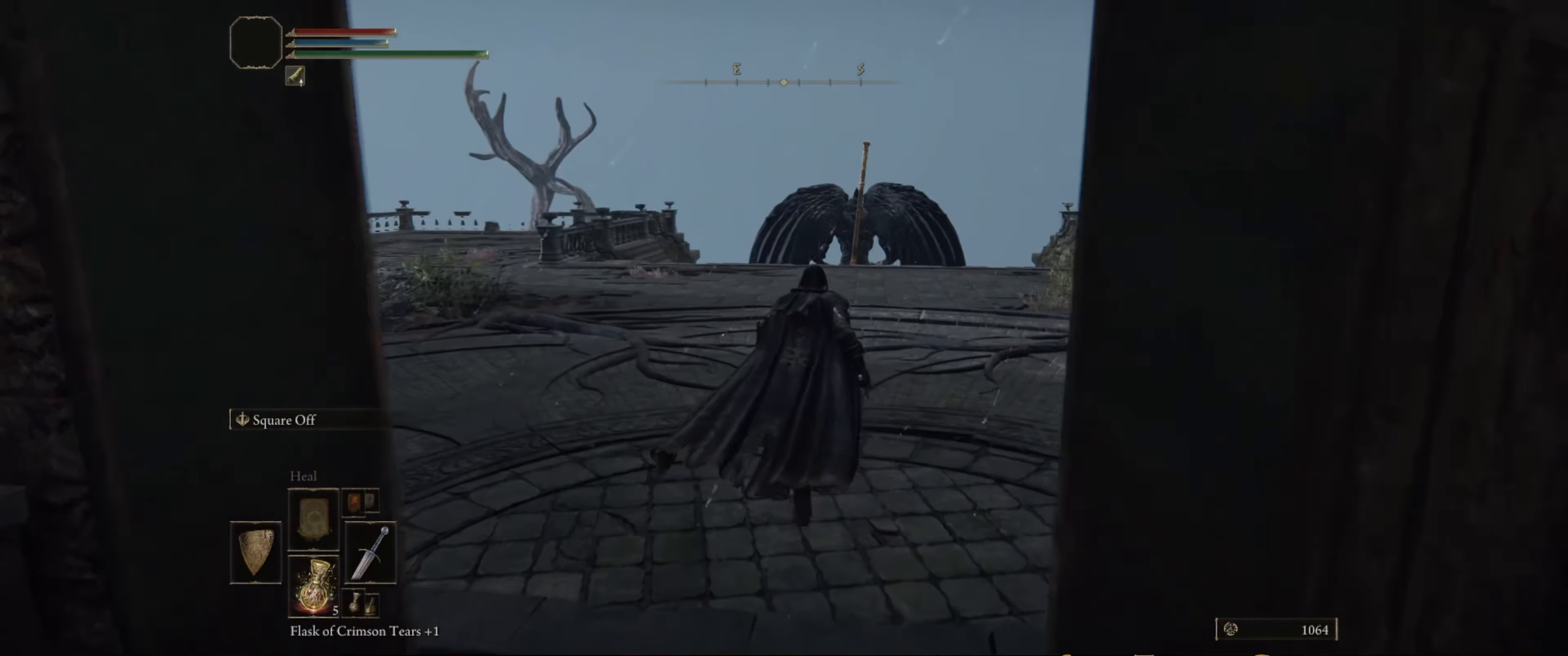
{"buttons": [], "left_stick": "up", "right_stick": "center", "events": []}
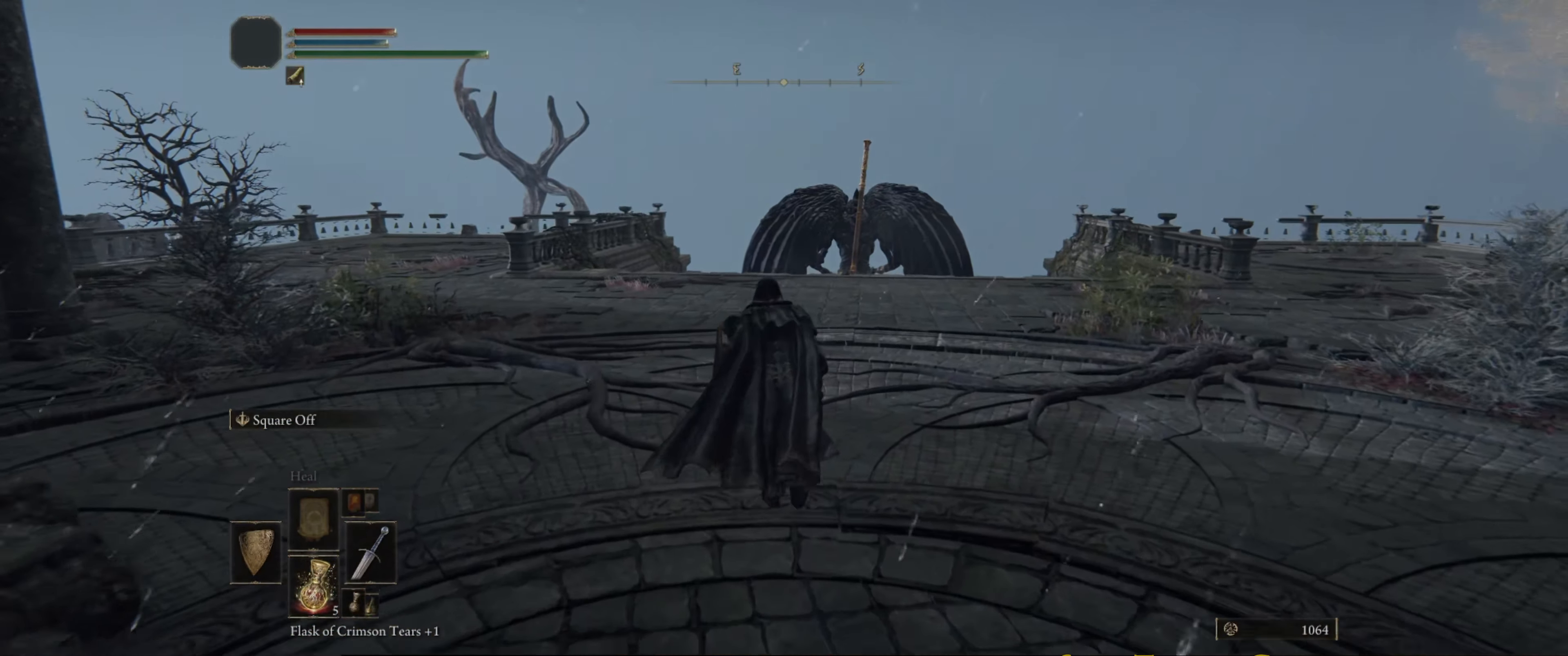
{"buttons": [], "left_stick": "up", "right_stick": "left", "events": [[384, "right_stick", "left"]]}
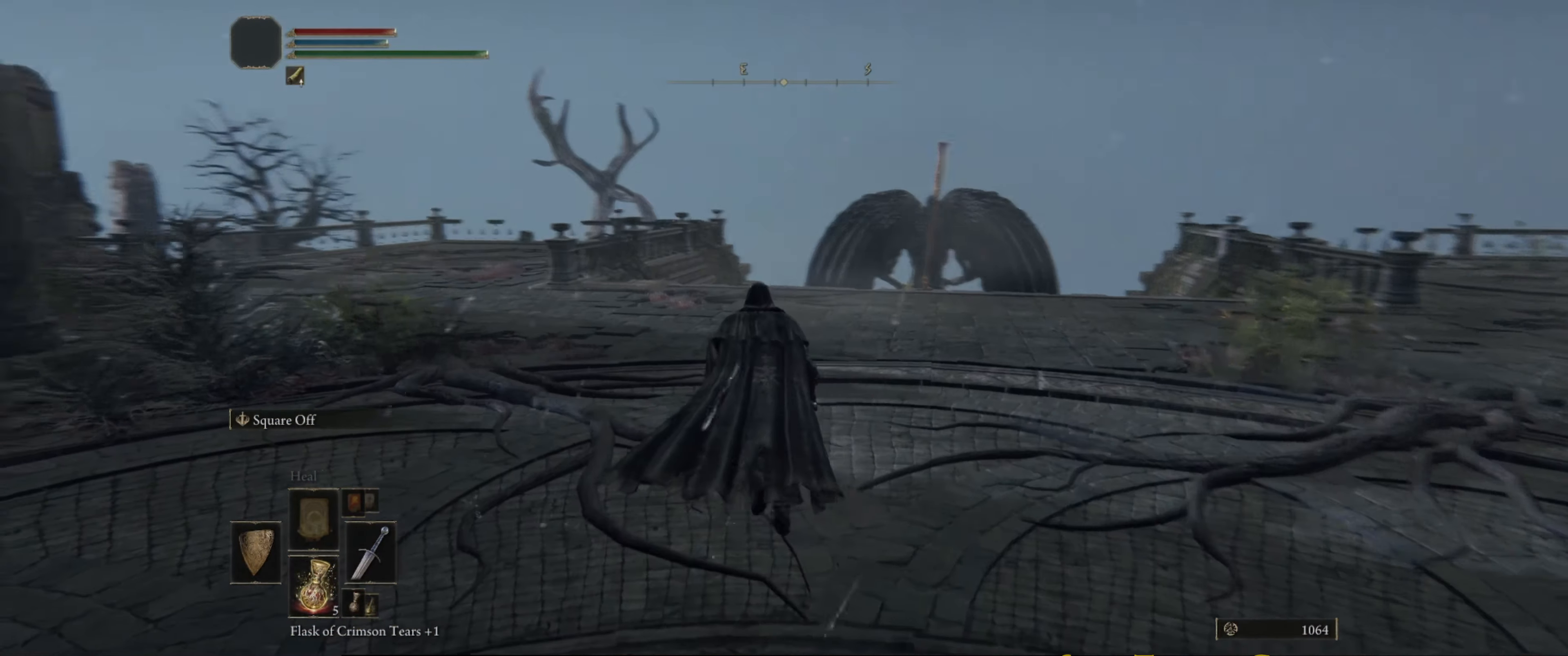
{"buttons": [], "left_stick": "up", "right_stick": "center", "events": [[300, "right_stick", "center"]]}
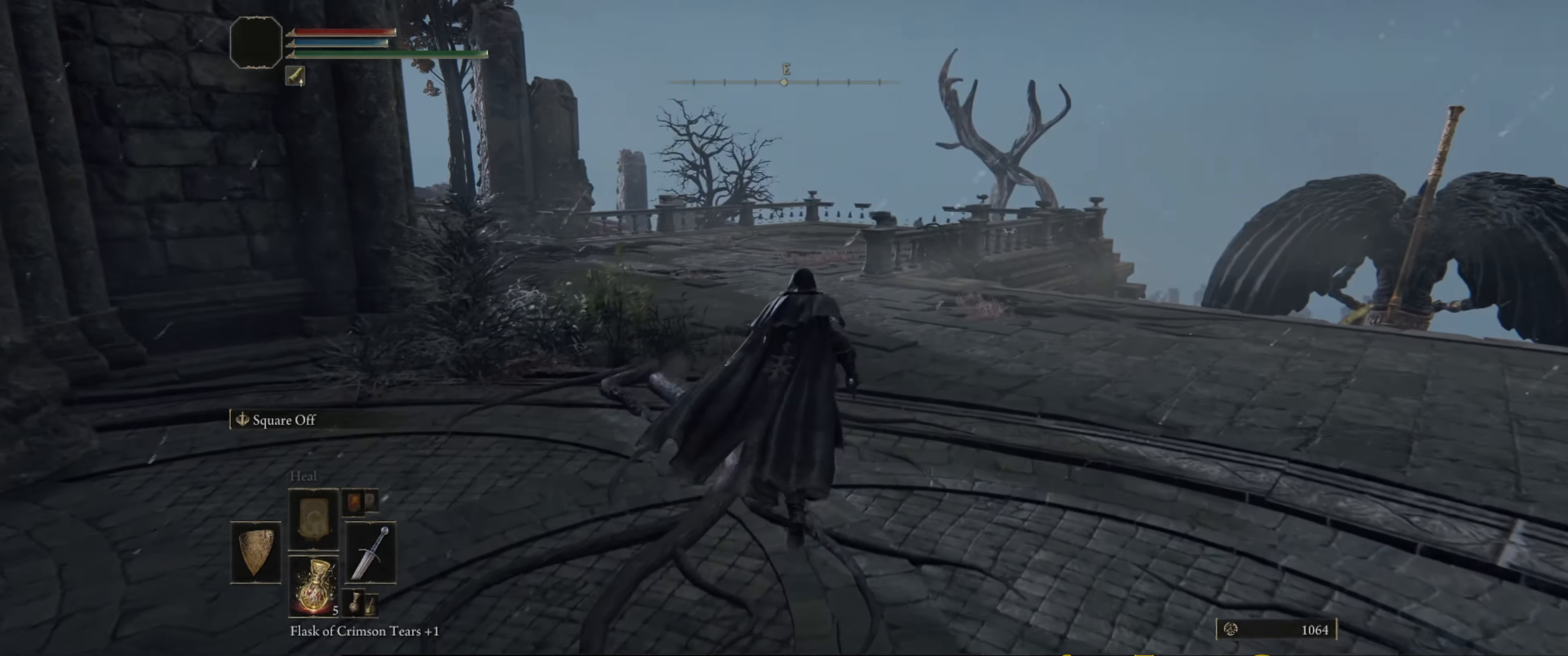
{"buttons": [], "left_stick": "up", "right_stick": "center", "events": []}
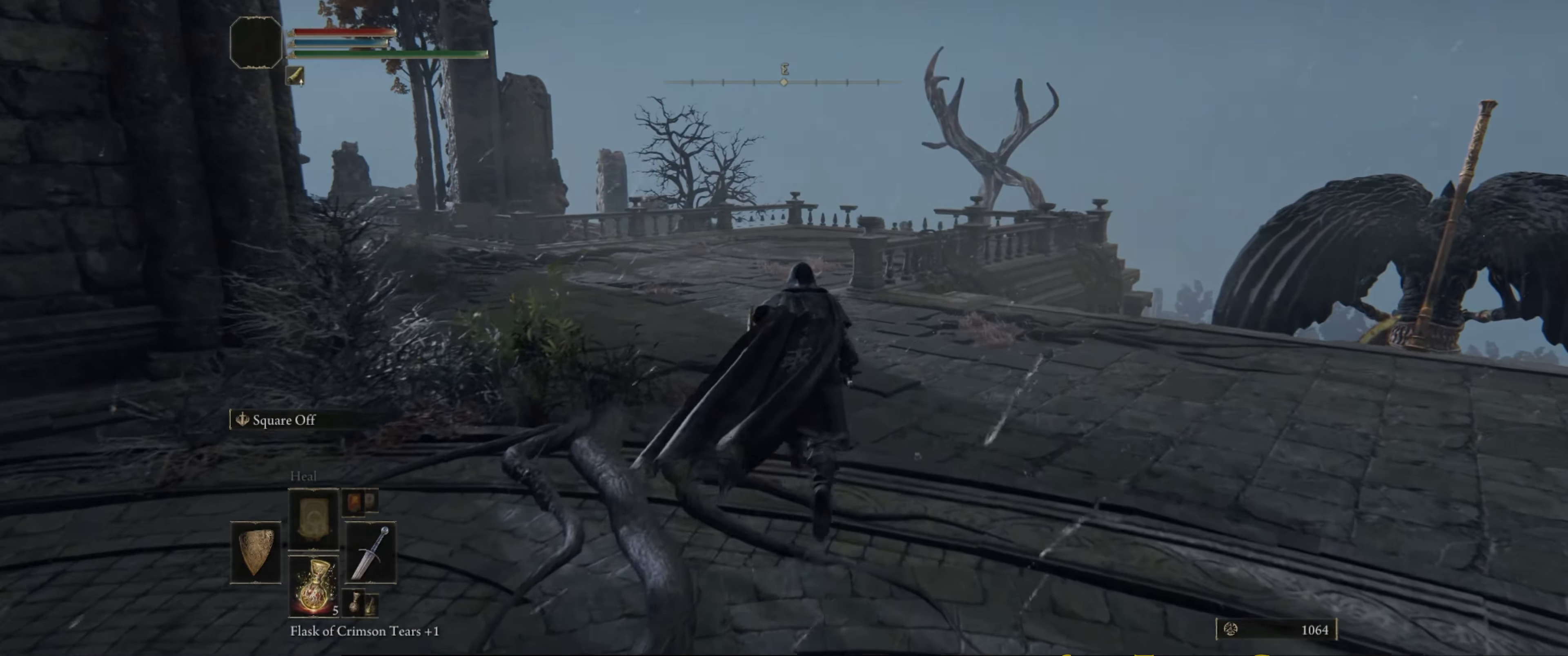
{"buttons": [], "left_stick": "up-right", "right_stick": "down-left", "events": [[267, "left_stick", "up-right"], [300, "right_stick", "down-left"]]}
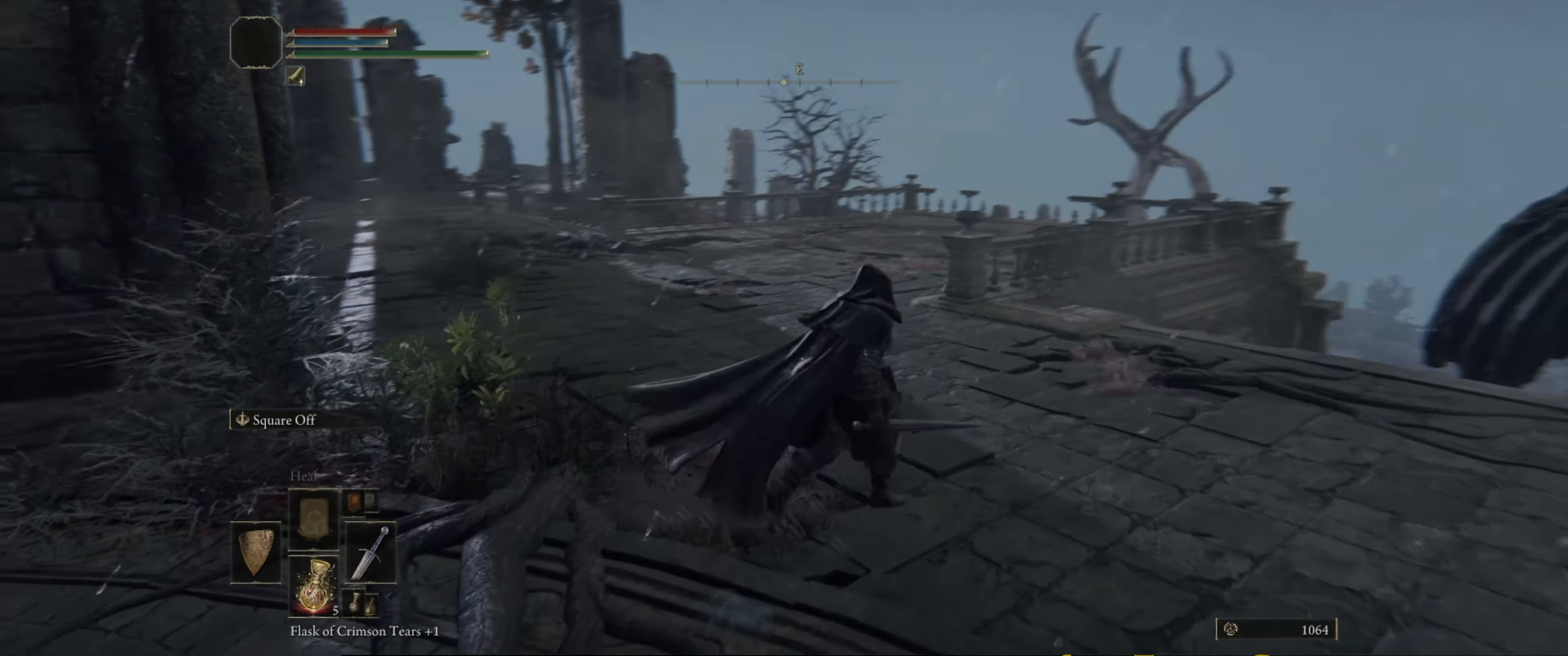
{"buttons": [], "left_stick": "up-right", "right_stick": "left", "events": [[184, "right_stick", "left"]]}
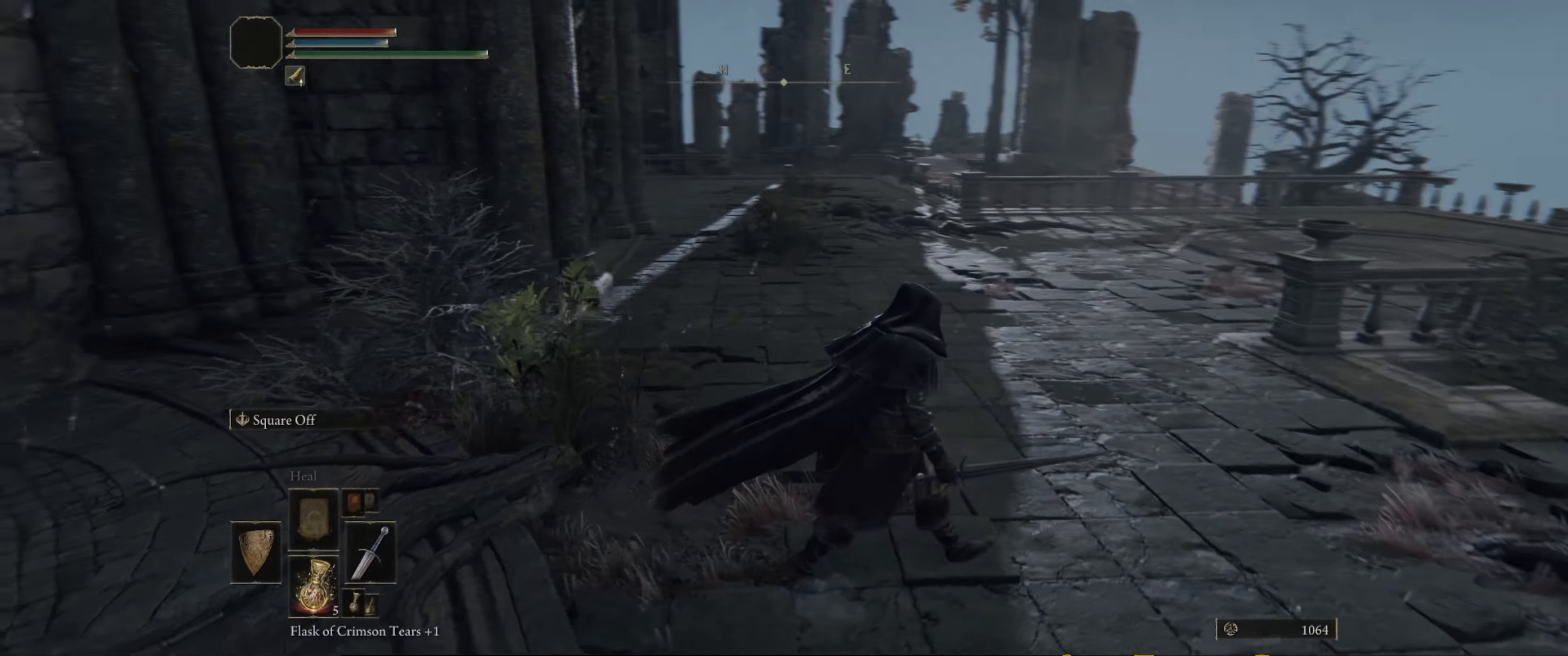
{"buttons": [], "left_stick": "up-right", "right_stick": "center", "events": [[216, "right_stick", "center"]]}
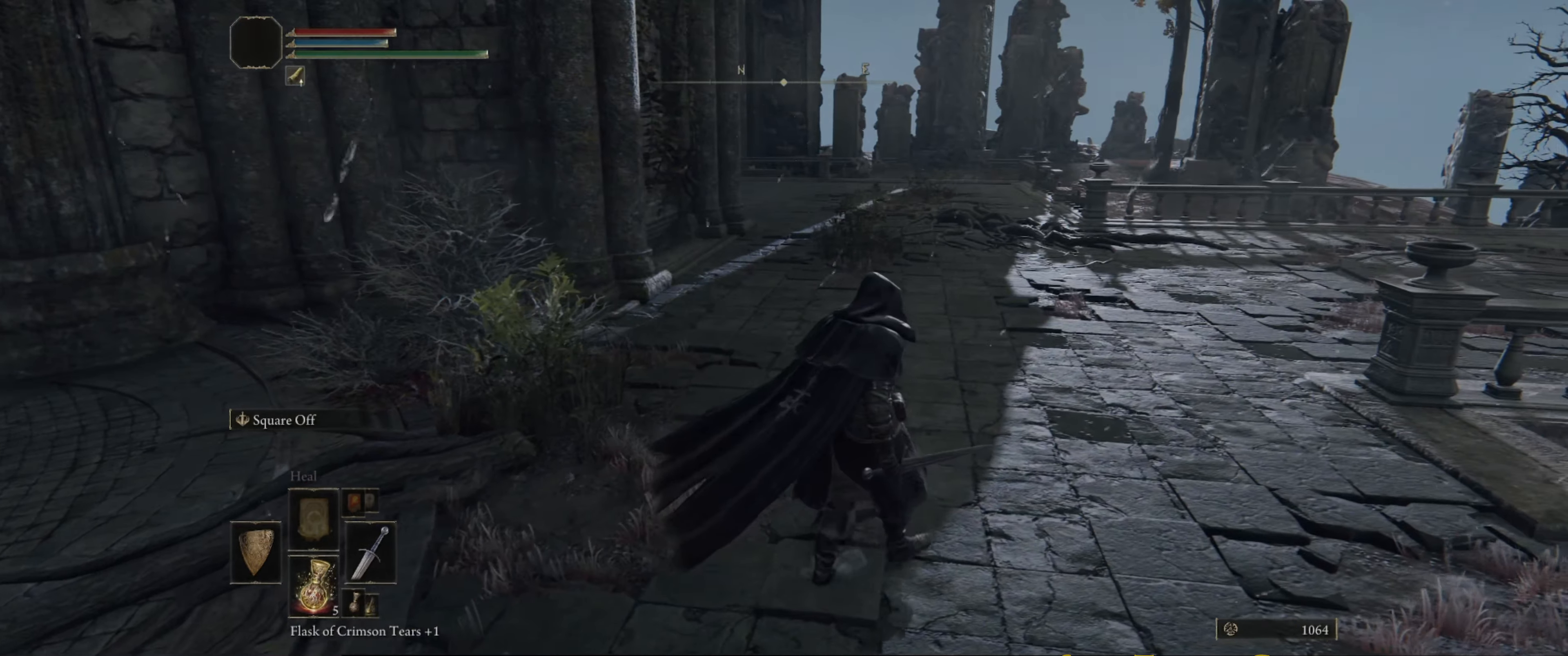
{"buttons": [], "left_stick": "center", "right_stick": "center", "events": [[33, "left_stick", "up"], [150, "left_stick", "center"]]}
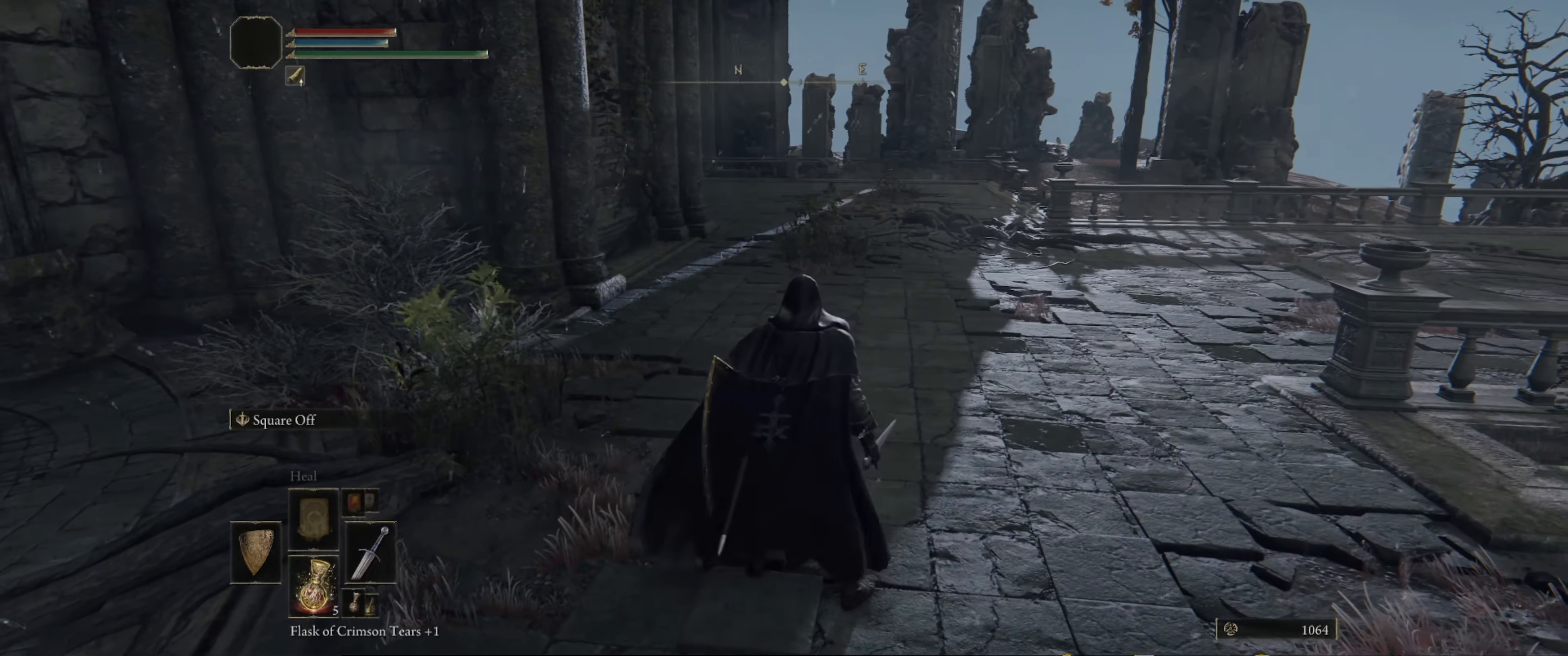
{"buttons": [], "left_stick": "center", "right_stick": "center", "events": []}
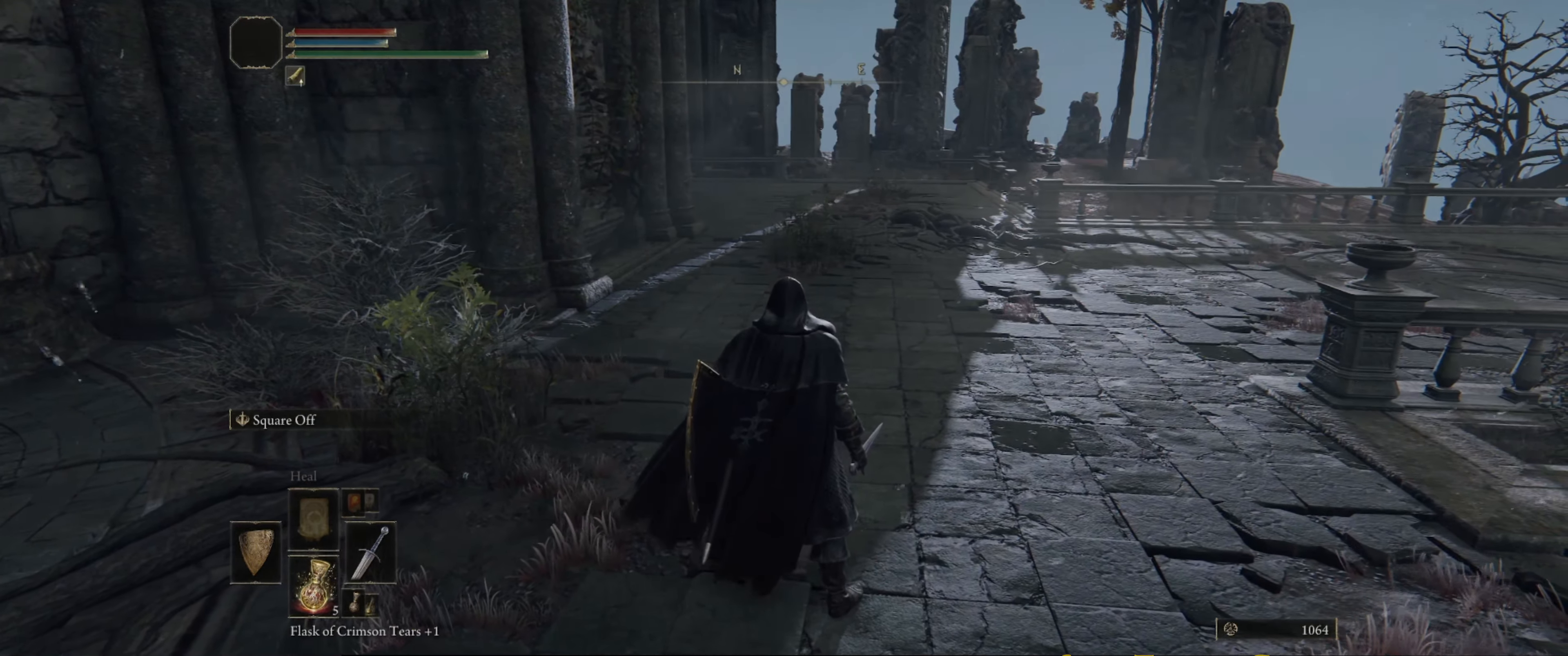
{"buttons": [], "left_stick": "up", "right_stick": "center", "events": [[50, "right_stick", "up-right"], [116, "left_stick", "up-right"], [216, "right_stick", "center"], [383, "left_stick", "up"]]}
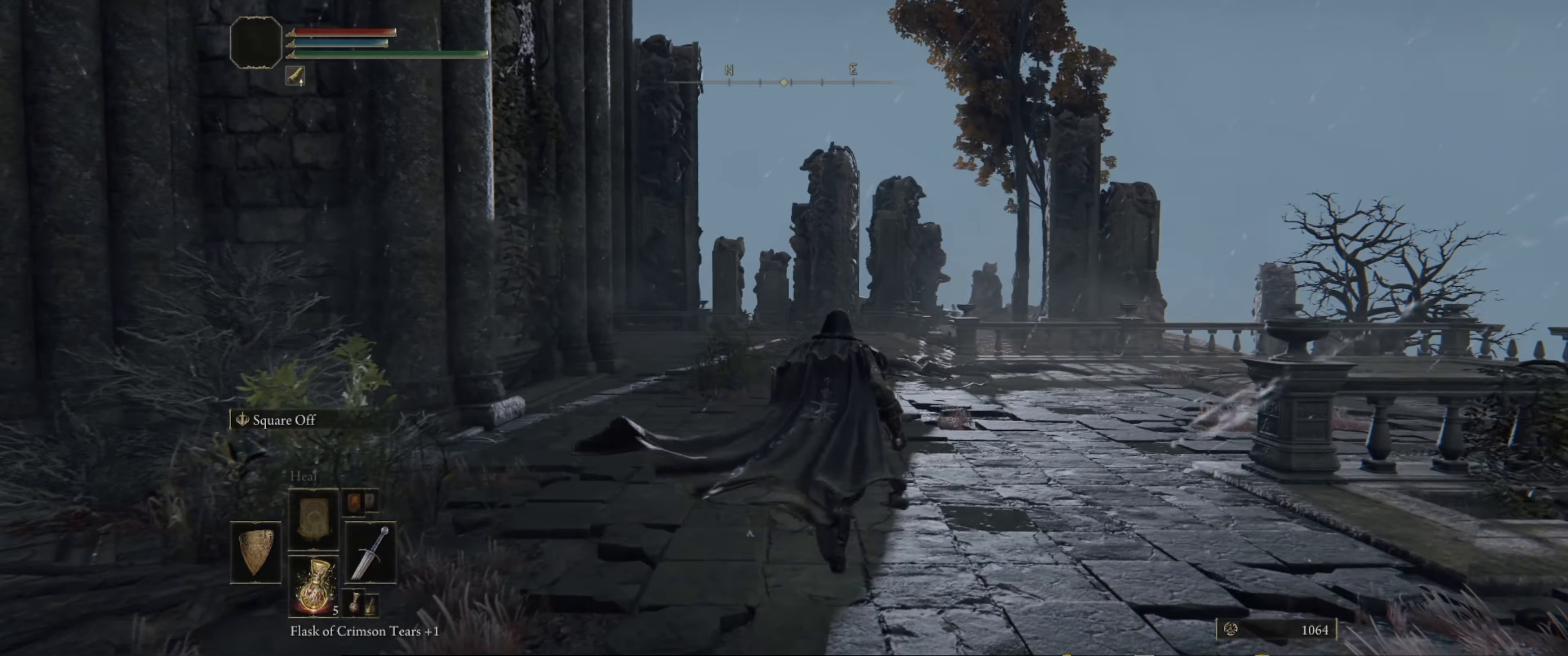
{"buttons": [], "left_stick": "up", "right_stick": "center", "events": [[116, "left_stick", "up-right"], [300, "right_stick", "down"], [350, "left_stick", "up"], [466, "right_stick", "center"]]}
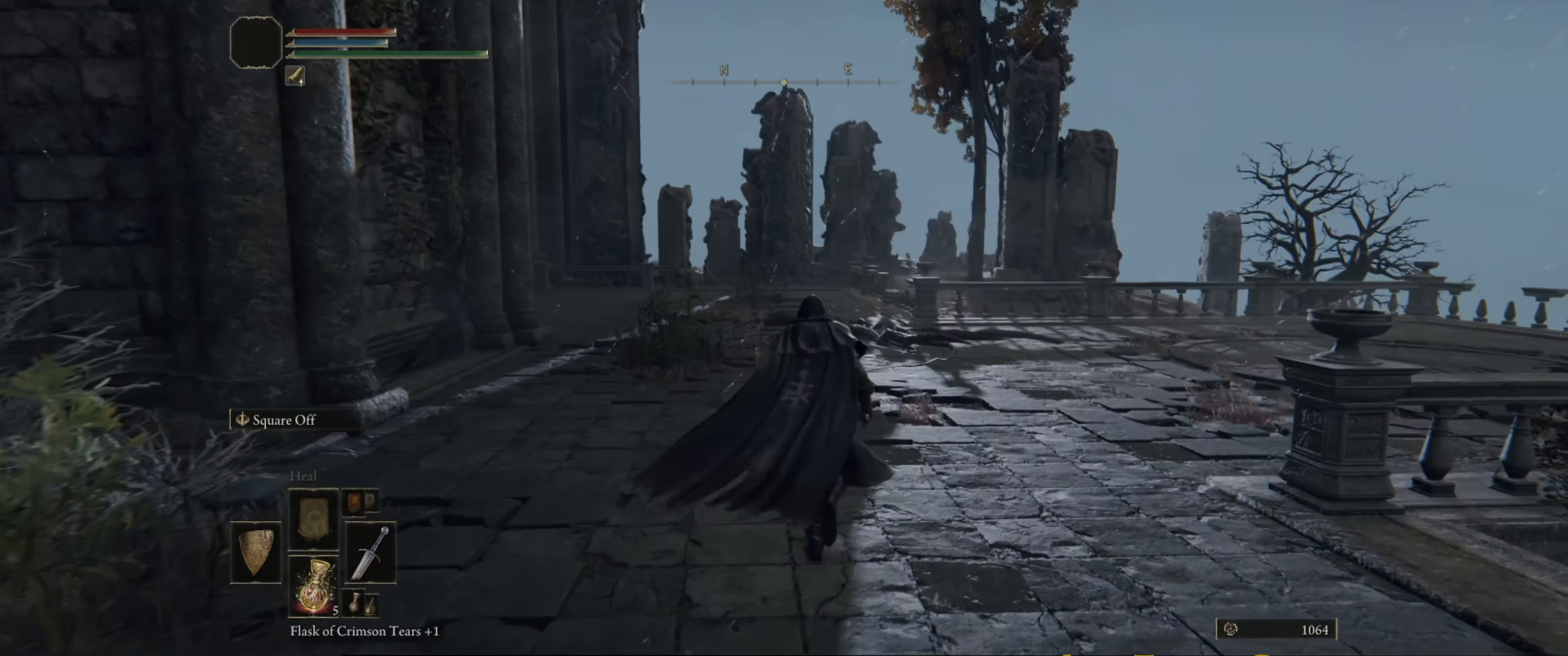
{"buttons": ["B"], "left_stick": "up", "right_stick": "center", "events": [[350, "B", "down"]]}
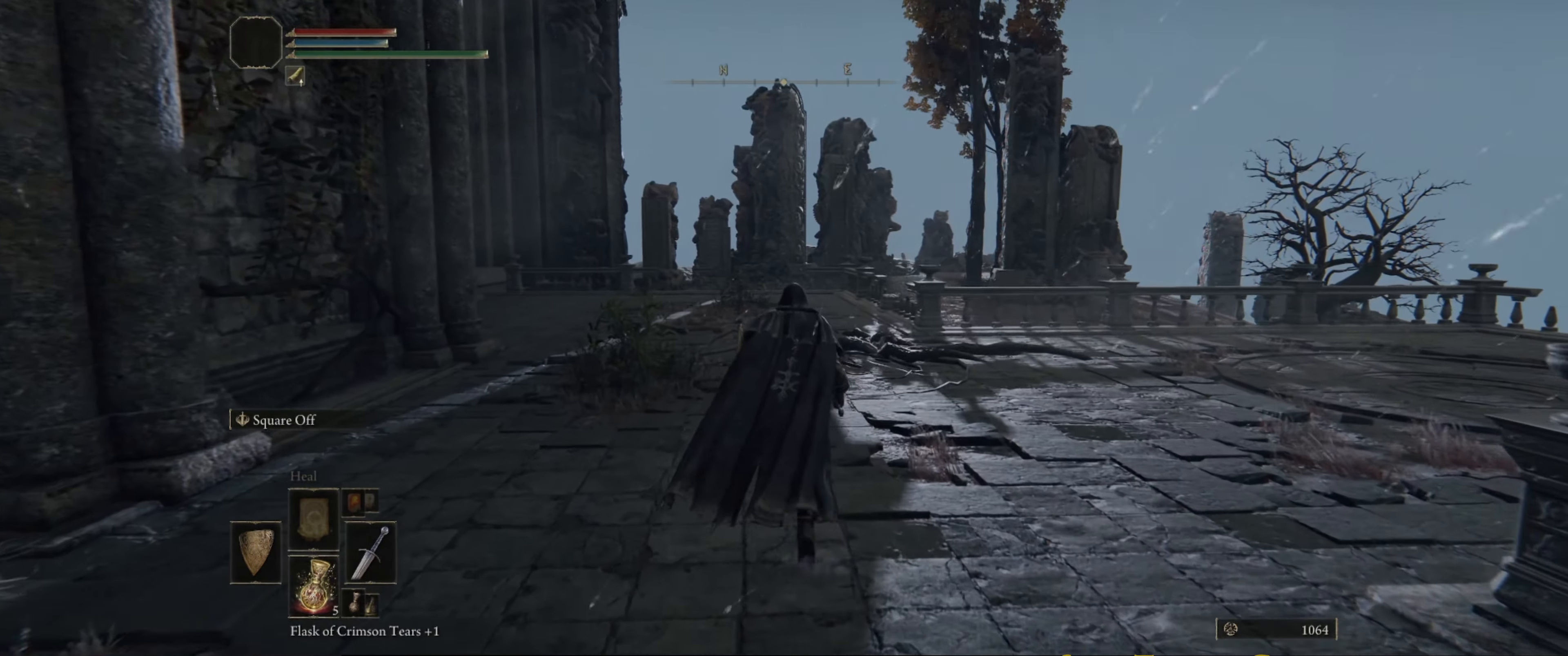
{"buttons": ["B"], "left_stick": "up", "right_stick": "center", "events": []}
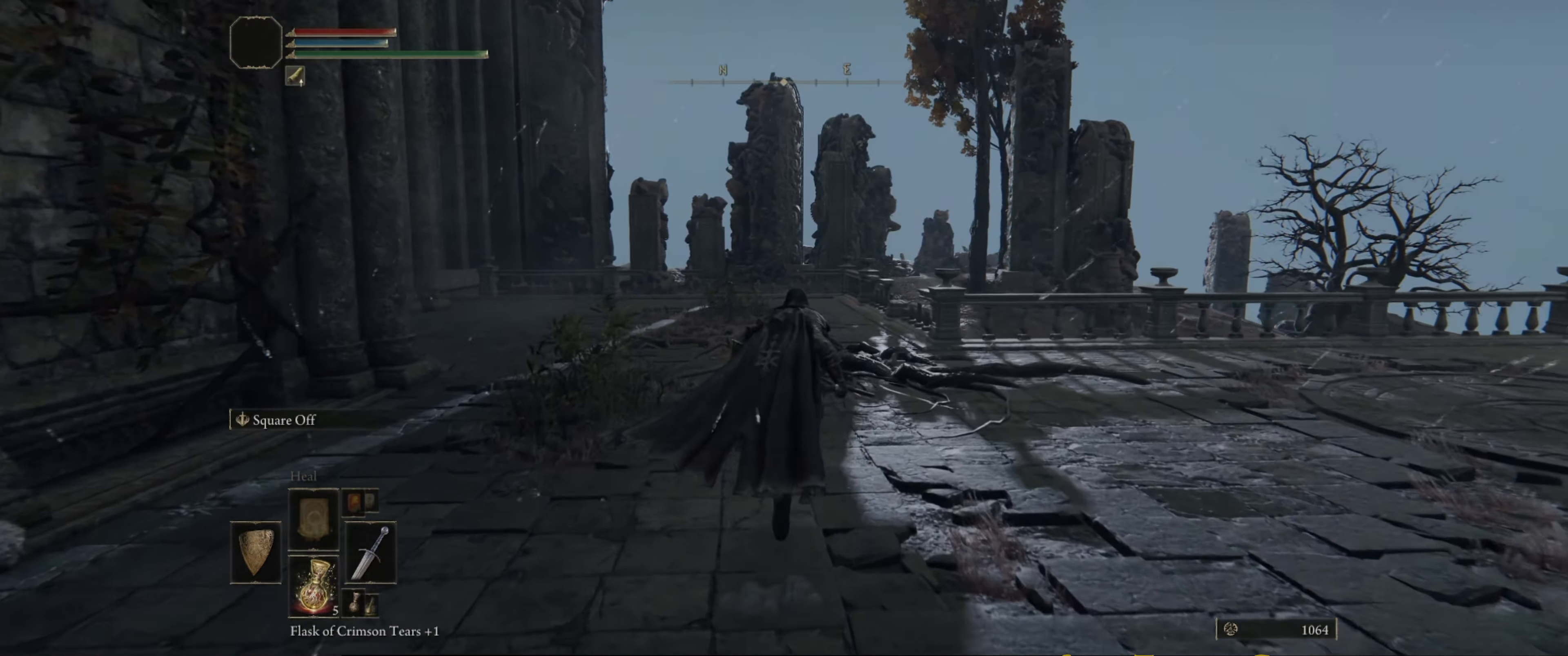
{"buttons": ["B"], "left_stick": "up", "right_stick": "center", "events": [[283, "right_stick", "down"], [433, "right_stick", "center"]]}
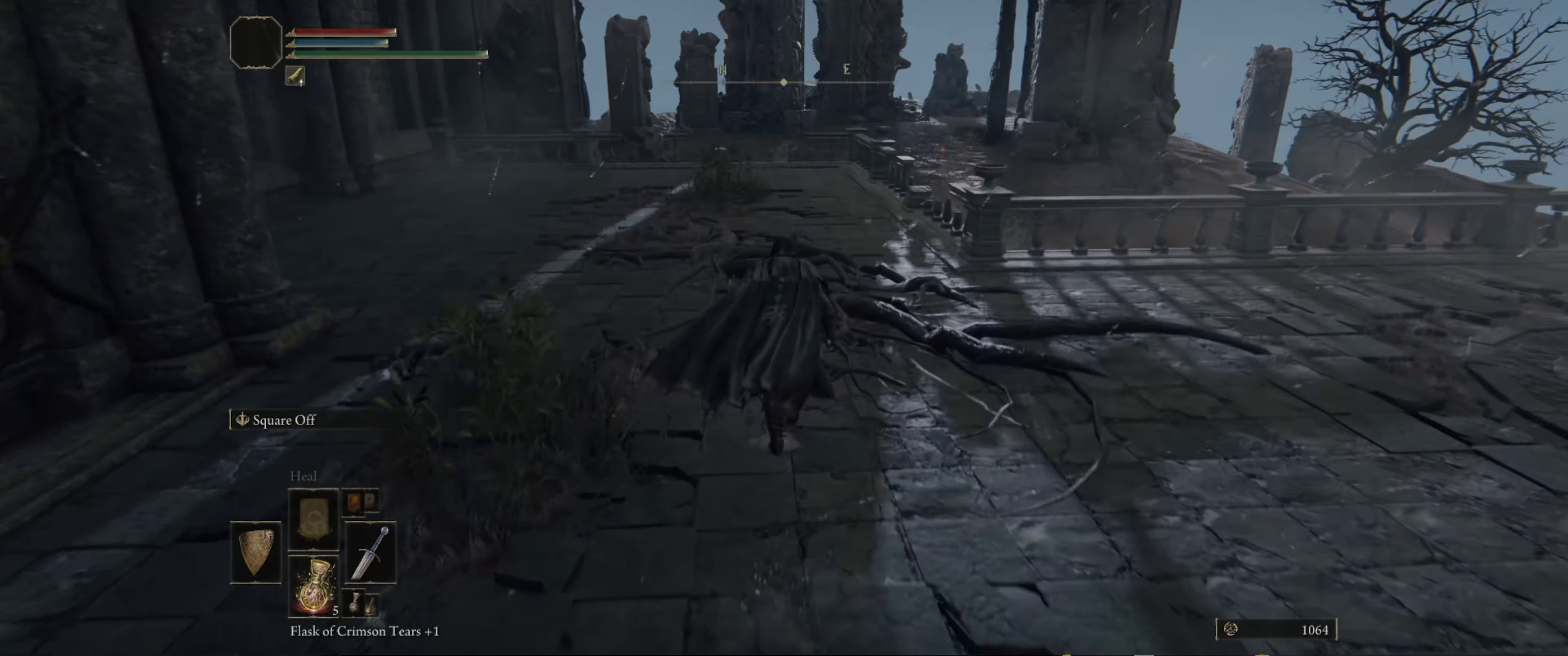
{"buttons": ["B"], "left_stick": "up", "right_stick": "center", "events": []}
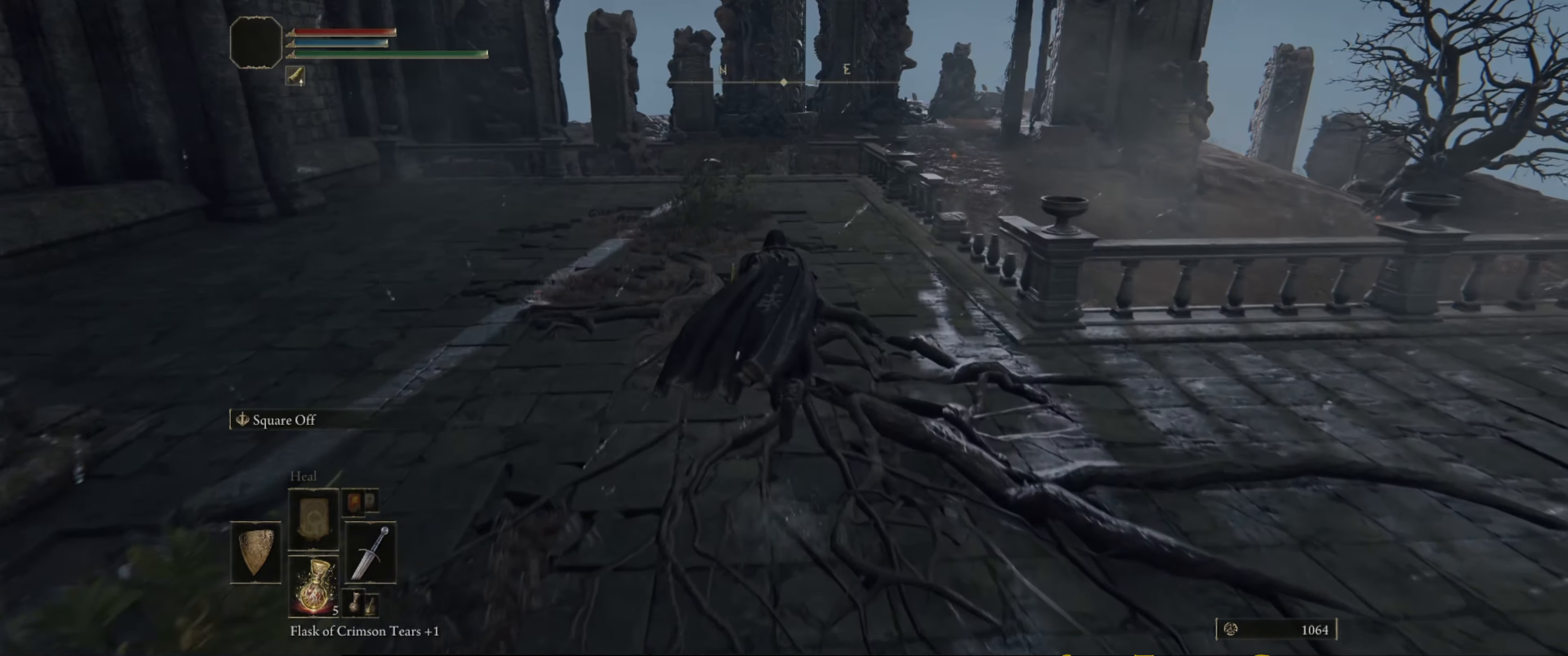
{"buttons": ["B"], "left_stick": "up", "right_stick": "center", "events": []}
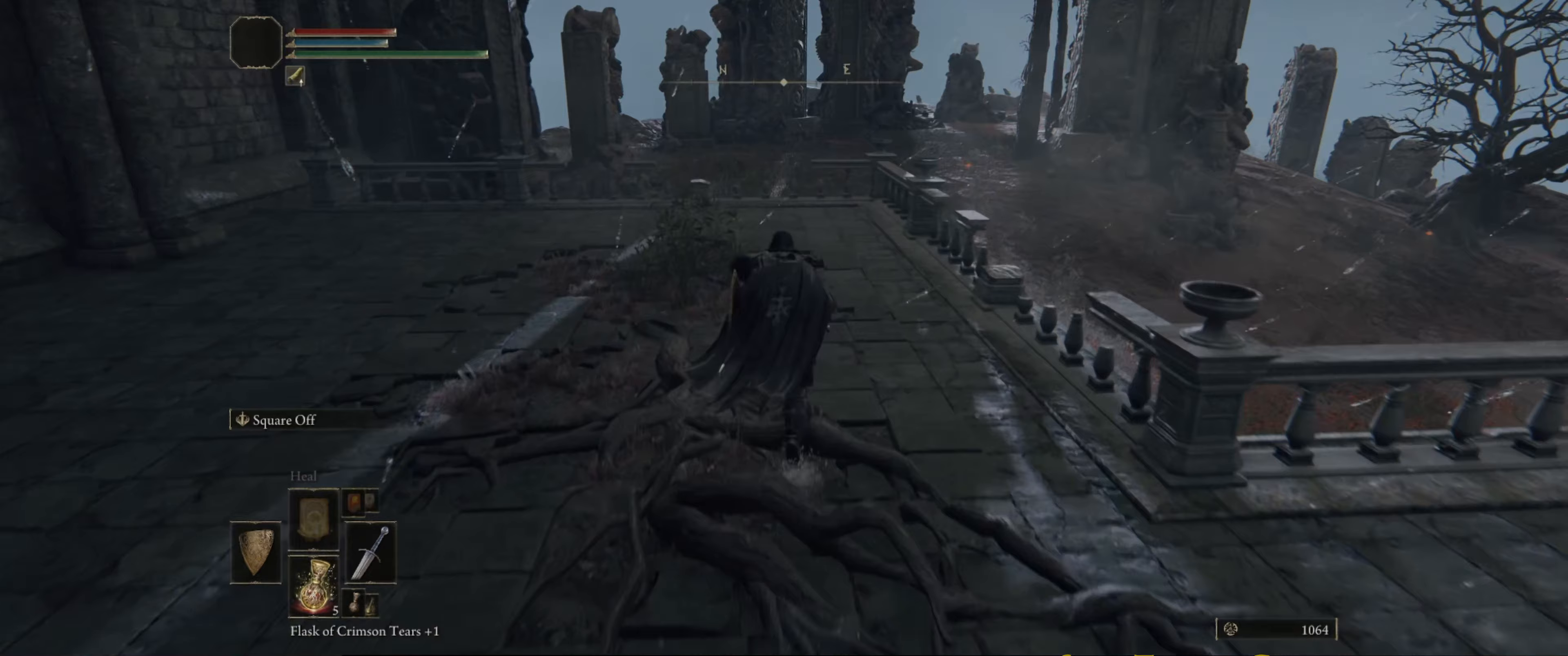
{"buttons": ["B"], "left_stick": "up", "right_stick": "center", "events": []}